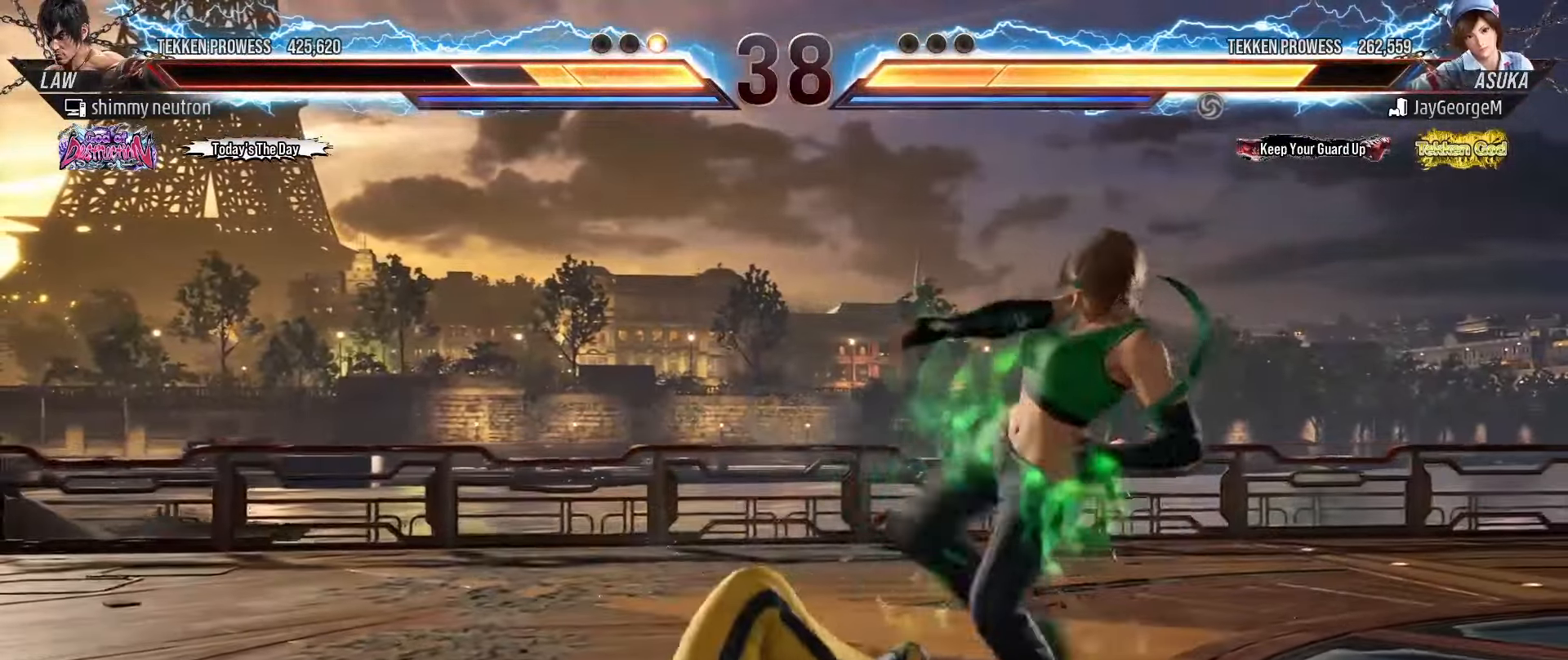
Gameplay with a controller (arcade stick); each line is a JSON object with the inputs held at the frame after it. "events" lists button and stick changes between this image and that frame as [ms after this image, input, new state], when the widget could be followed in between. Not read: L3 R3.
{"buttons": [], "left_stick": "left", "events": []}
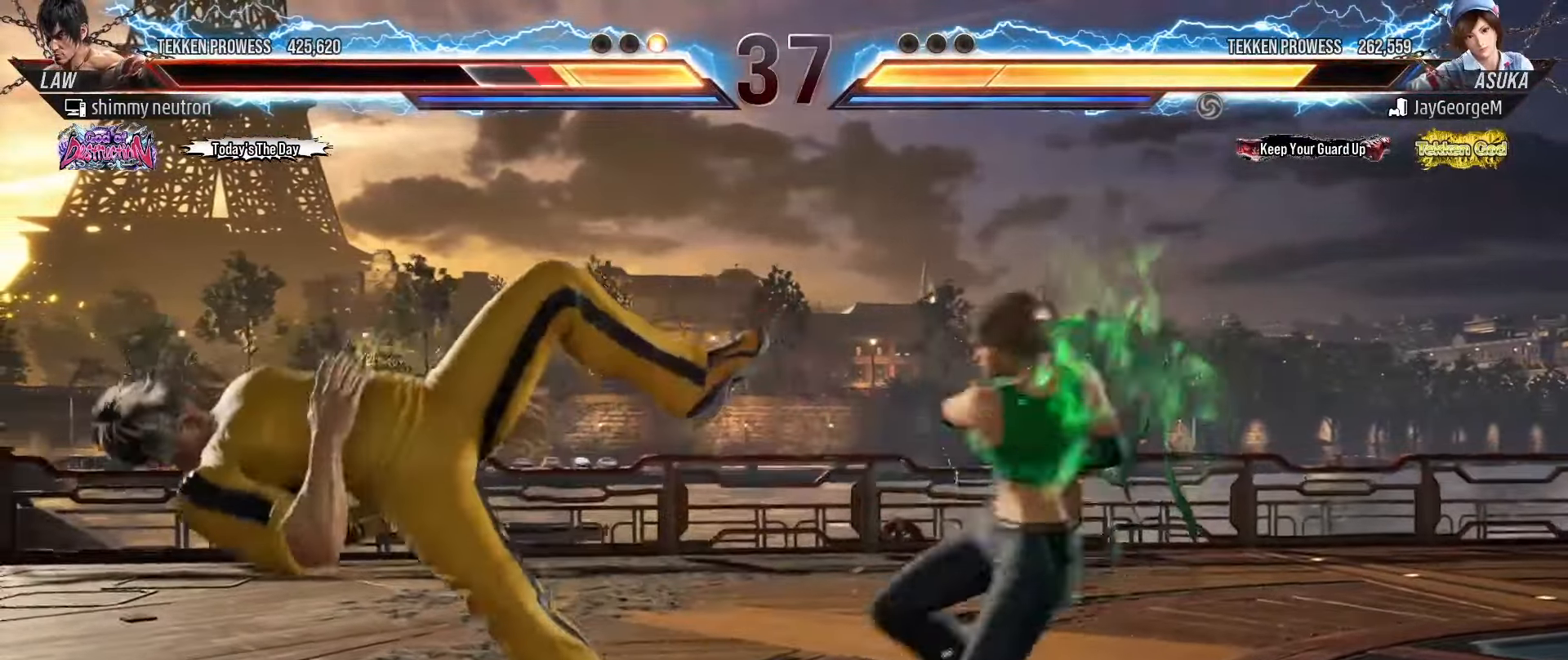
{"buttons": [], "left_stick": "center", "events": [[83, "SQUARE", "down"], [133, "SQUARE", "up"], [200, "SQUARE", "down"], [300, "SQUARE", "up"], [367, "SQUARE", "down"], [467, "left_stick", "center"], [483, "SQUARE", "up"]]}
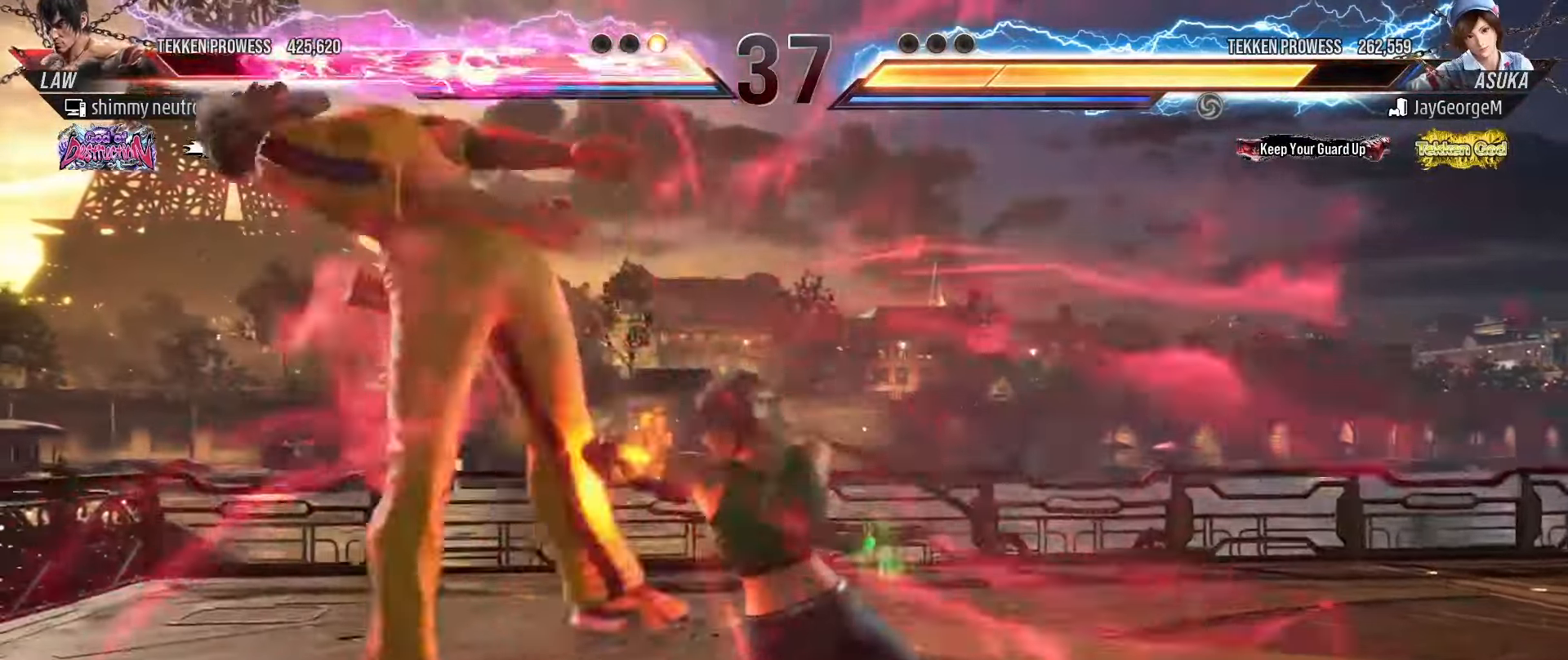
{"buttons": [], "left_stick": "center", "events": [[83, "SQUARE", "down"], [167, "SQUARE", "up"], [250, "SQUARE", "down"], [333, "SQUARE", "up"], [400, "SQUARE", "down"], [483, "SQUARE", "up"]]}
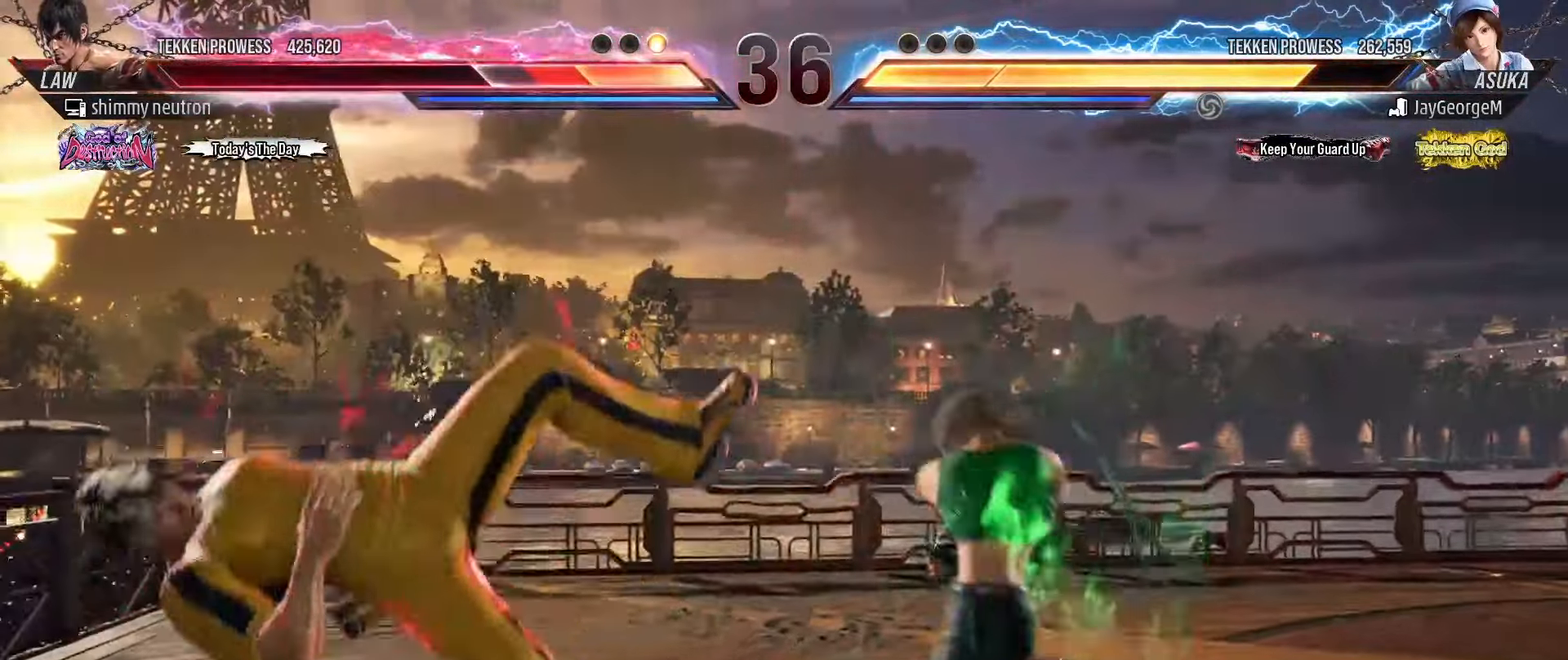
{"buttons": [], "left_stick": "left", "events": [[67, "SQUARE", "down"], [133, "SQUARE", "up"], [200, "SQUARE", "down"], [300, "SQUARE", "up"], [467, "left_stick", "left"]]}
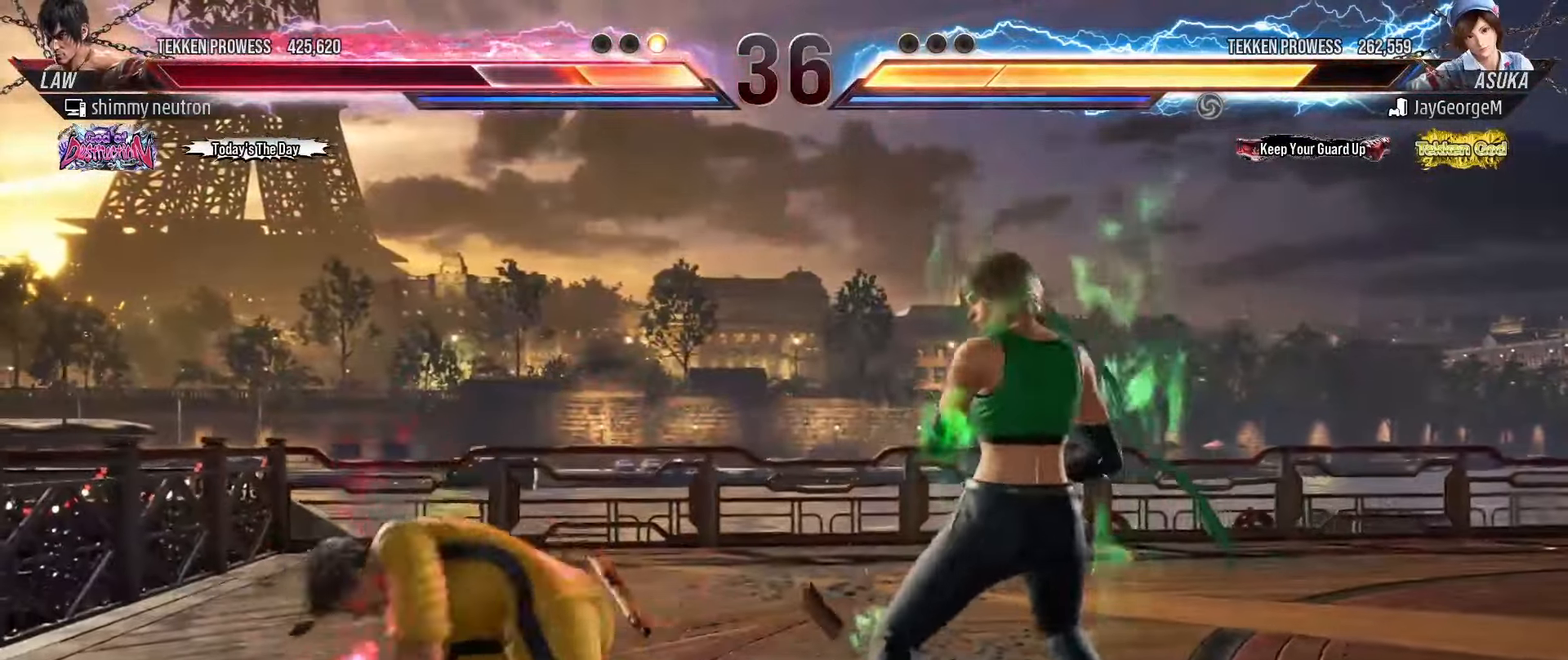
{"buttons": [], "left_stick": "left", "events": [[83, "left_stick", "center"], [150, "left_stick", "left"], [250, "left_stick", "center"], [300, "left_stick", "left"]]}
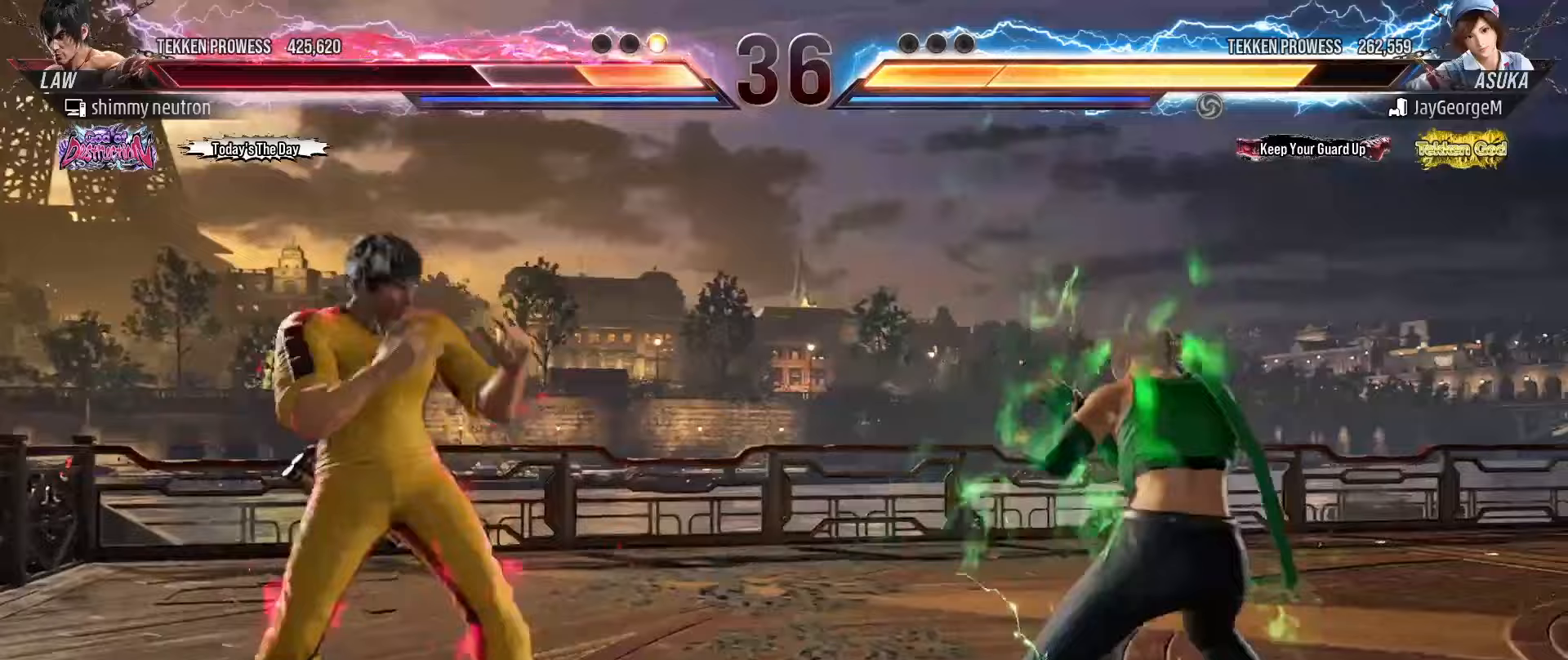
{"buttons": [], "left_stick": "down", "events": [[183, "left_stick", "right"], [267, "left_stick", "left"], [333, "left_stick", "down"]]}
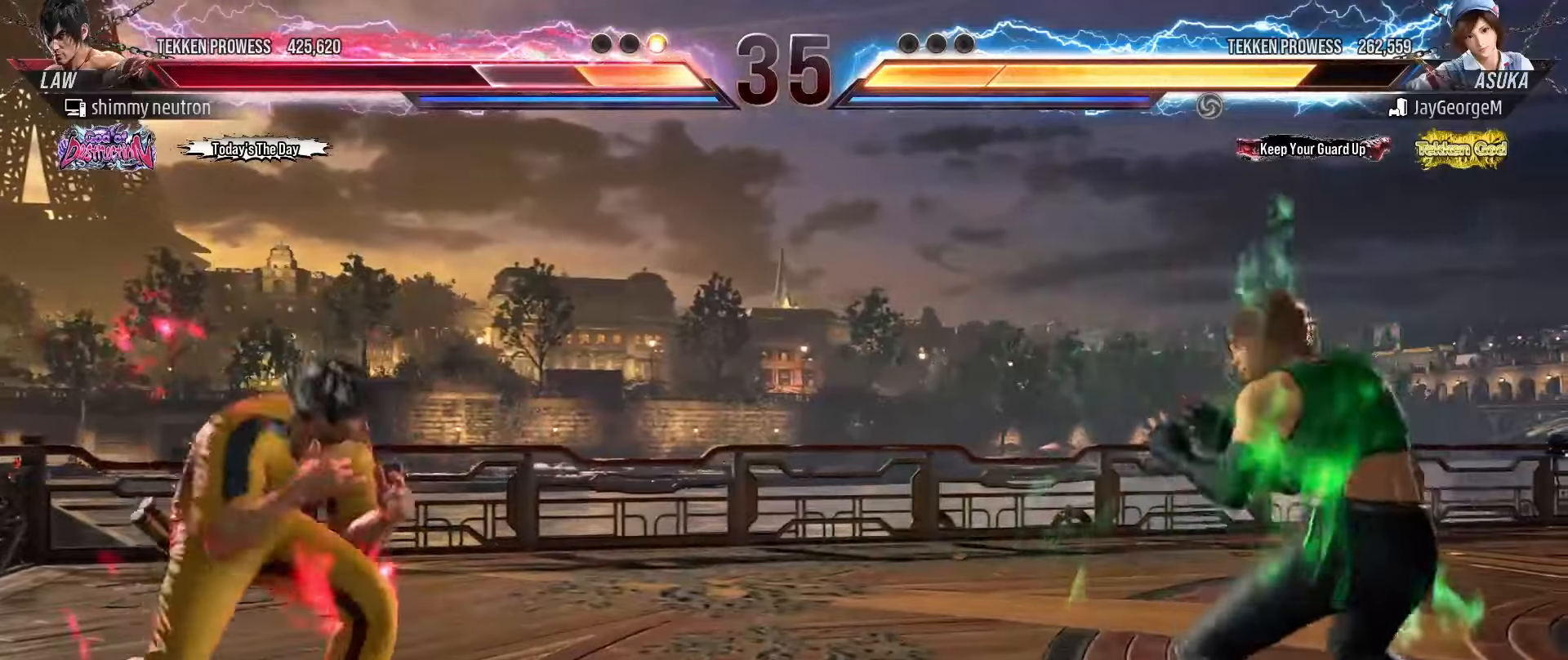
{"buttons": [], "left_stick": "center", "events": [[100, "left_stick", "down-right"], [317, "left_stick", "left"], [400, "left_stick", "center"]]}
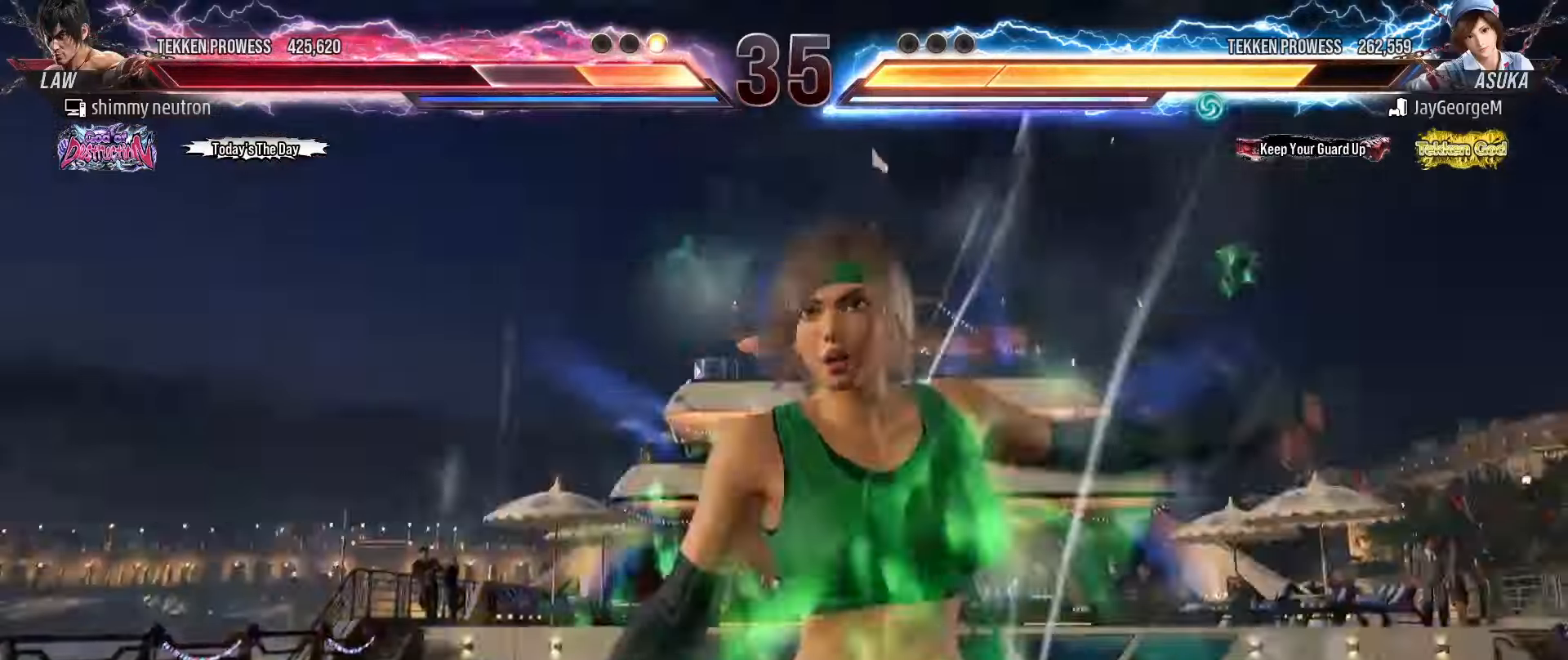
{"buttons": [], "left_stick": "left", "events": [[450, "left_stick", "left"]]}
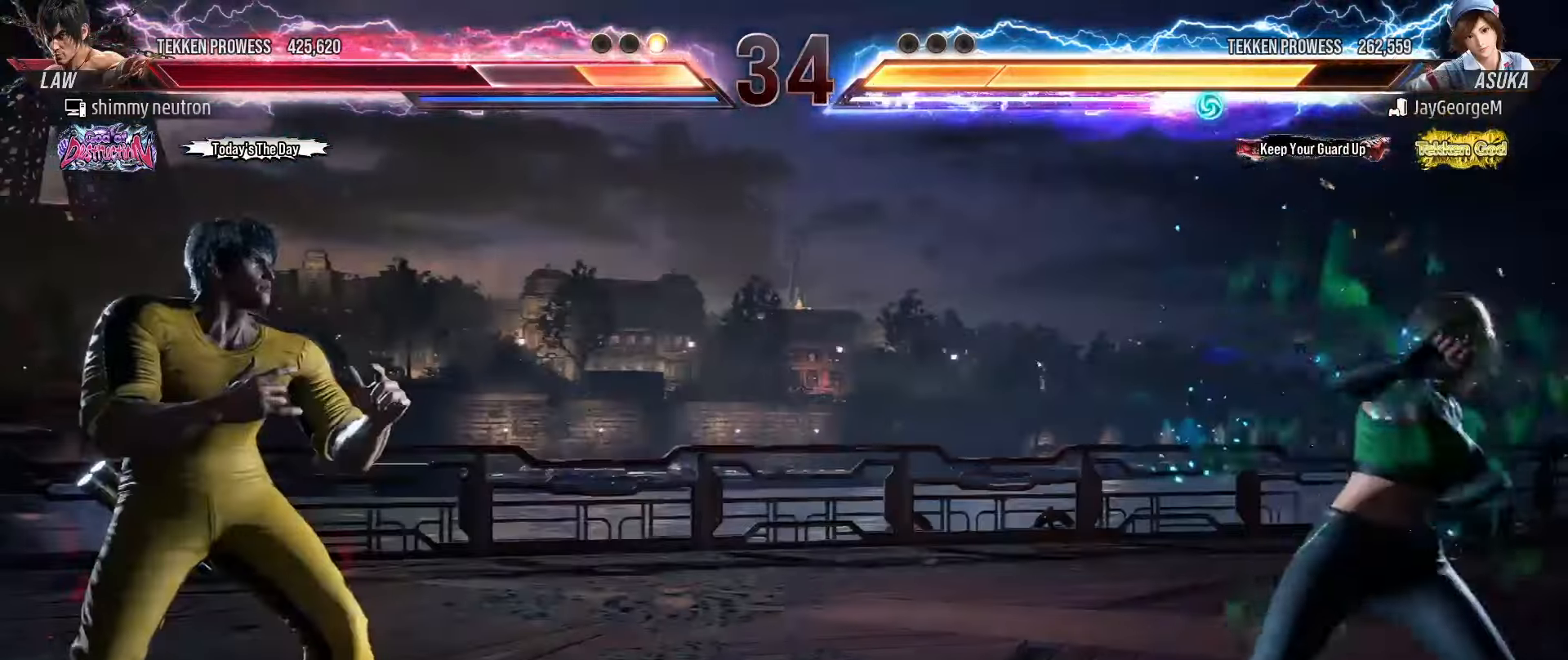
{"buttons": ["CROSS", "CIRCLE"], "left_stick": "center", "events": [[250, "left_stick", "center"], [317, "CIRCLE", "down"], [317, "CROSS", "down"], [383, "CROSS", "up"], [400, "CIRCLE", "up"], [450, "CIRCLE", "down"], [450, "CROSS", "down"]]}
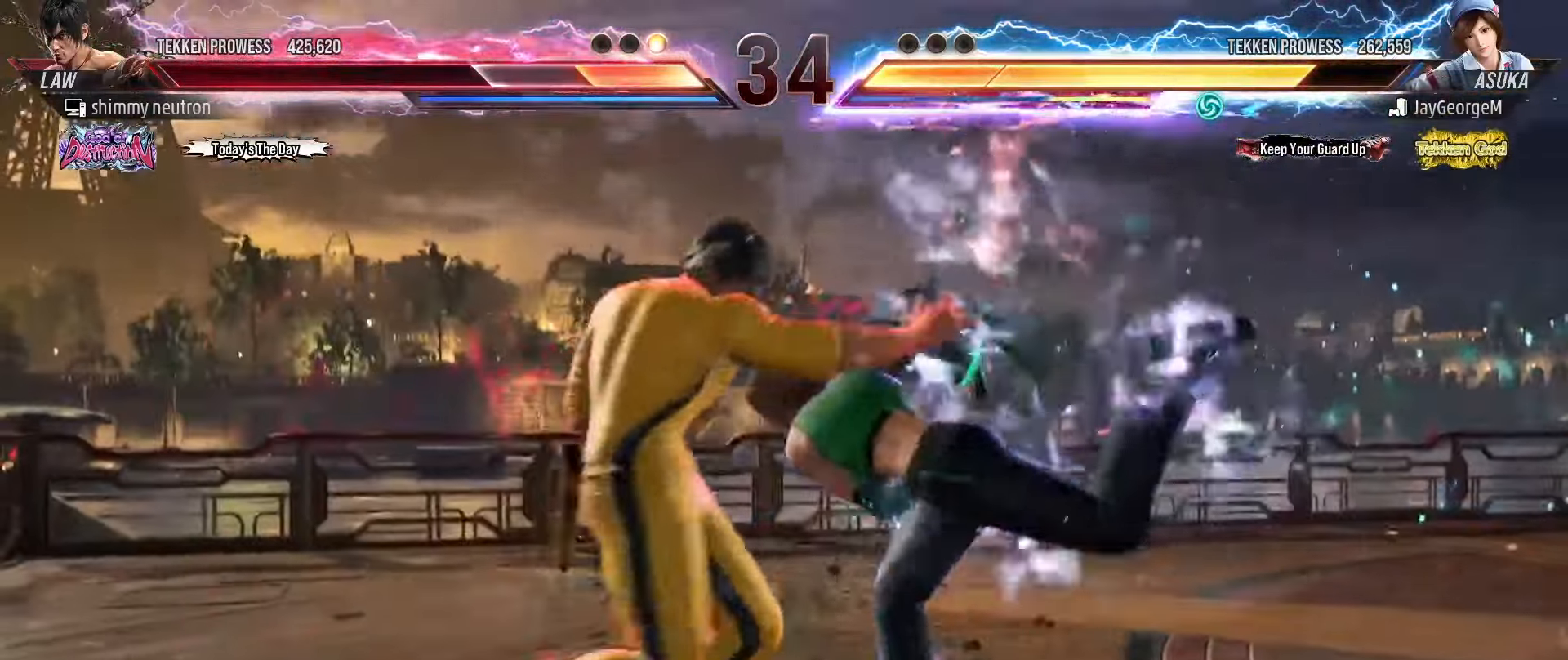
{"buttons": ["TRIANGLE"], "left_stick": "center", "events": [[33, "CIRCLE", "up"], [33, "CROSS", "up"], [100, "CIRCLE", "down"], [100, "CROSS", "down"], [167, "CIRCLE", "up"], [167, "CROSS", "up"], [233, "CIRCLE", "down"], [233, "CROSS", "down"], [300, "CIRCLE", "up"], [300, "CROSS", "up"], [350, "CROSS", "down"], [367, "CIRCLE", "down"], [433, "CIRCLE", "up"], [450, "CROSS", "up"], [500, "TRIANGLE", "down"]]}
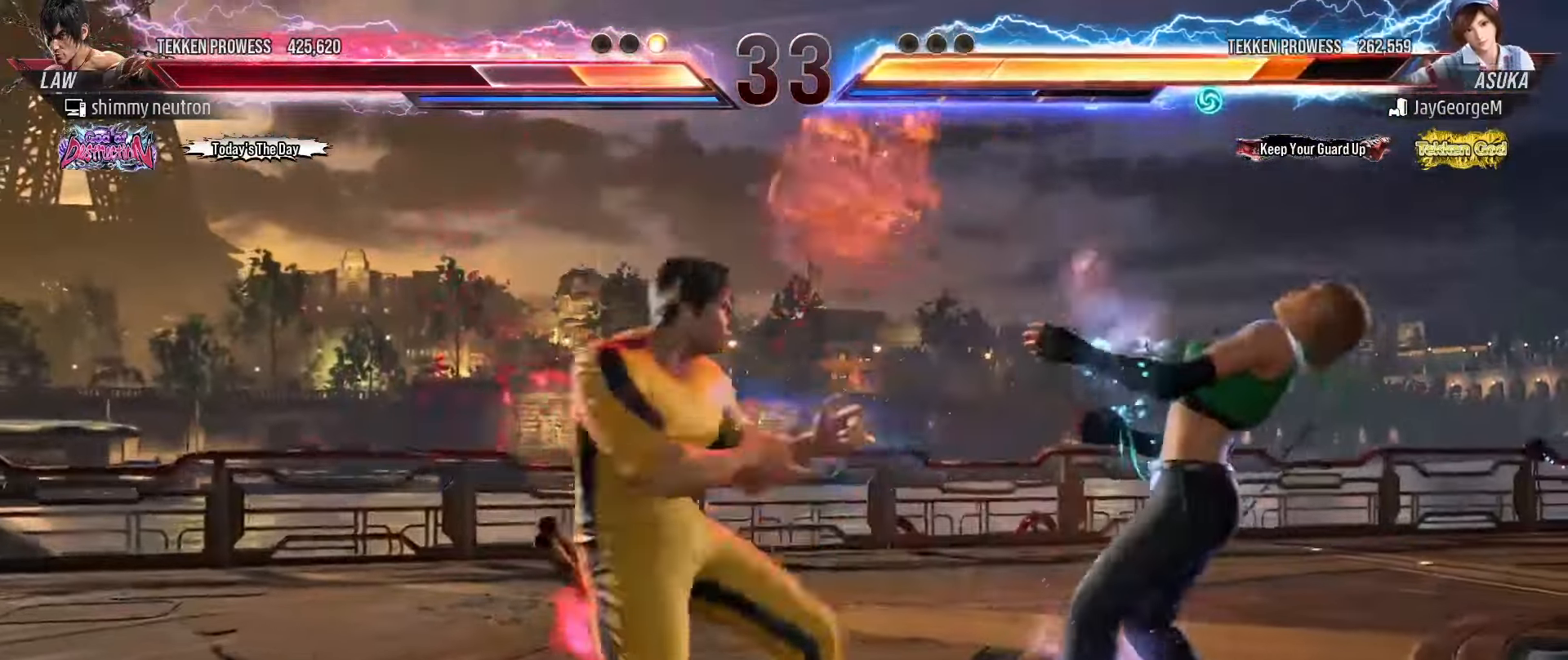
{"buttons": ["TRIANGLE"], "left_stick": "center", "events": [[17, "SQUARE", "down"], [100, "TRIANGLE", "up"], [150, "SQUARE", "up"], [167, "TRIANGLE", "down"], [250, "SQUARE", "down"], [250, "TRIANGLE", "up"], [317, "SQUARE", "up"], [333, "TRIANGLE", "down"], [383, "TRIANGLE", "up"], [400, "SQUARE", "down"], [450, "TRIANGLE", "down"], [467, "SQUARE", "up"]]}
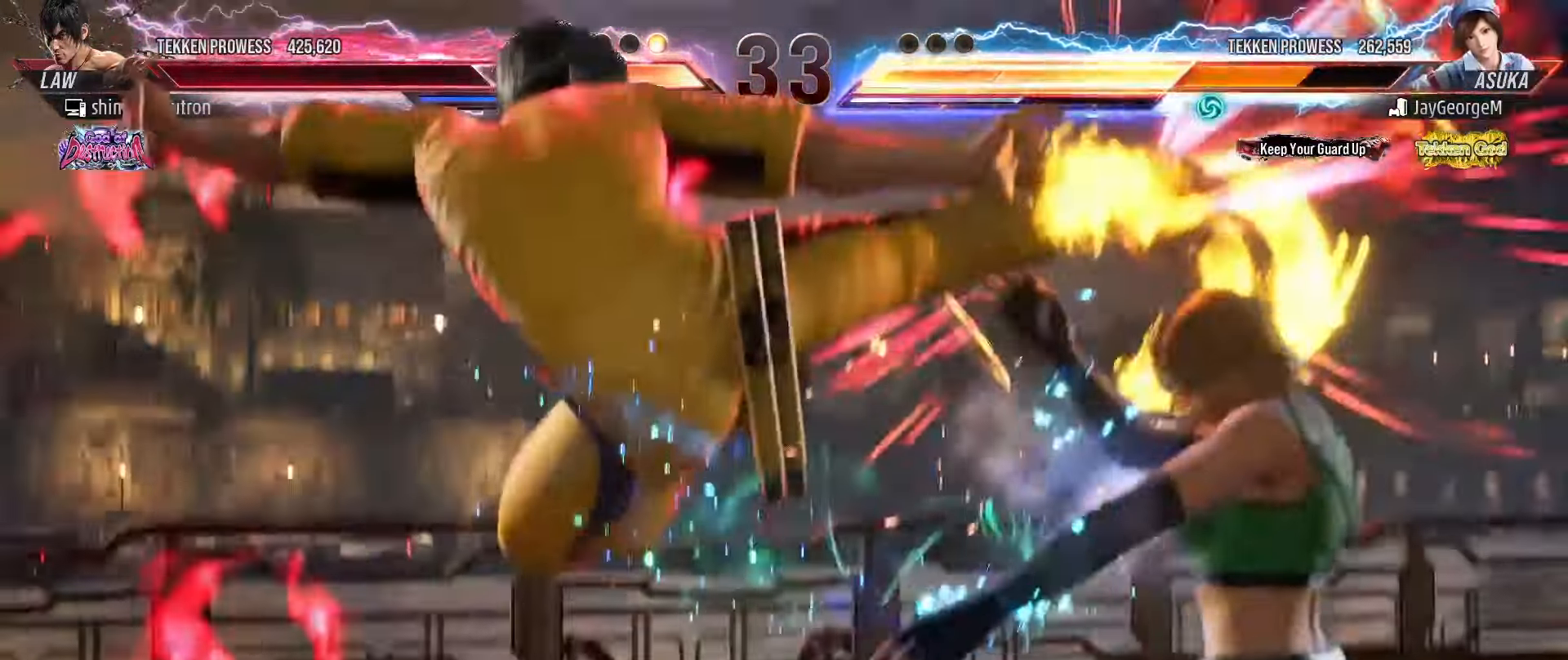
{"buttons": [], "left_stick": "center", "events": [[17, "TRIANGLE", "up"], [33, "SQUARE", "down"], [100, "TRIANGLE", "down"], [133, "SQUARE", "up"], [200, "TRIANGLE", "up"]]}
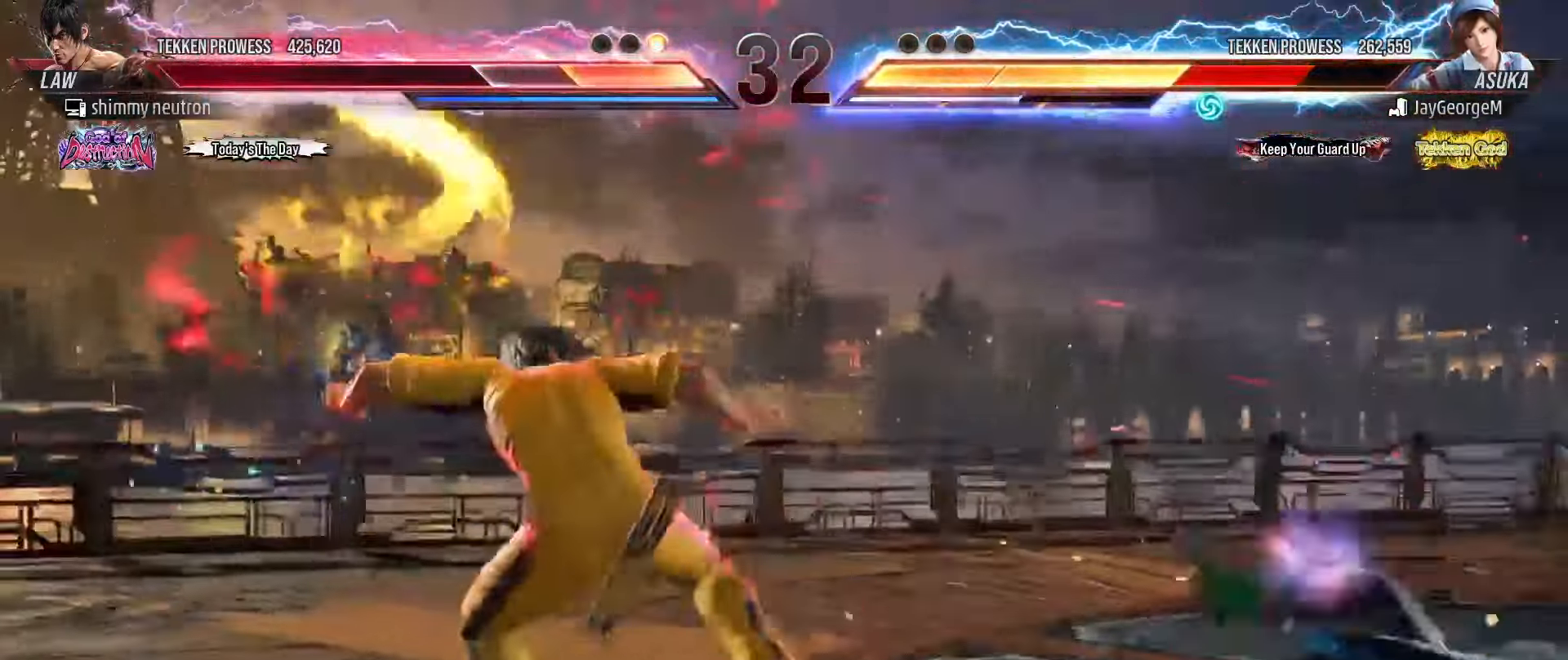
{"buttons": [], "left_stick": "center", "events": []}
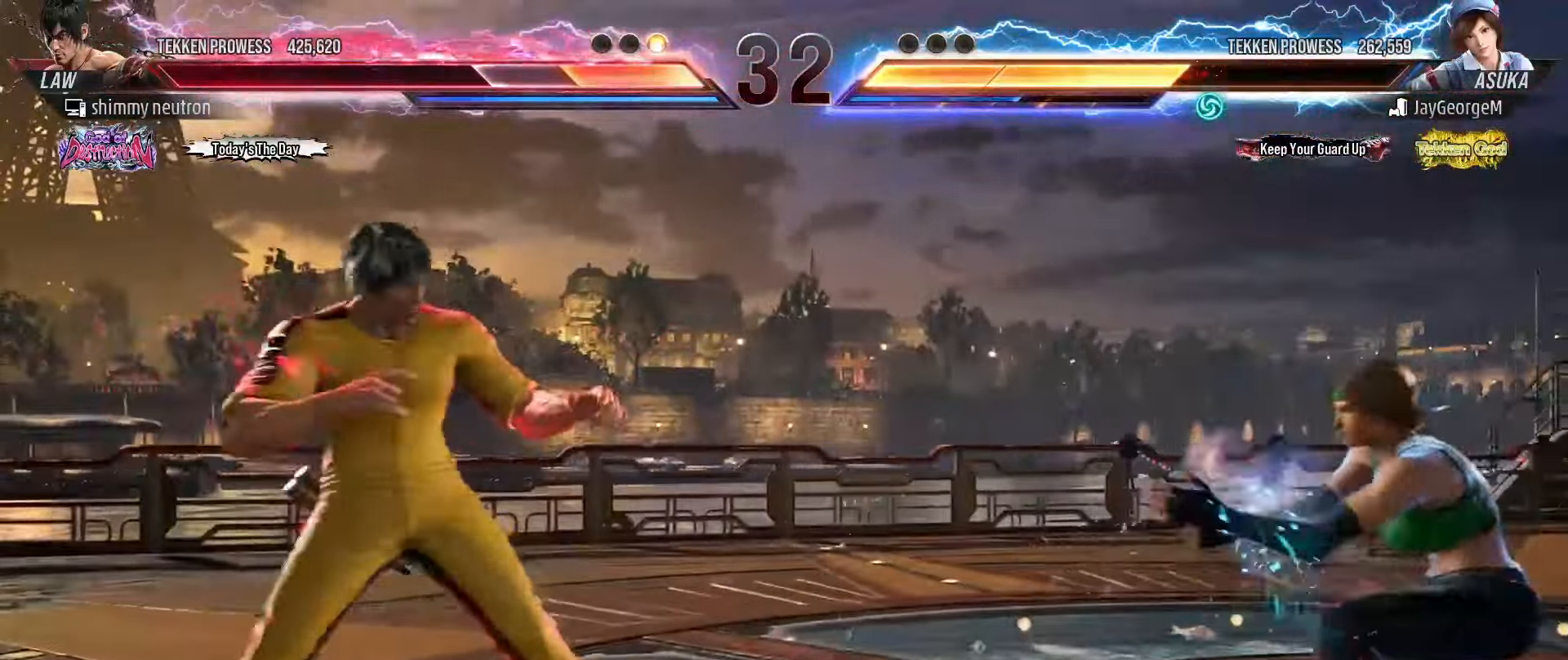
{"buttons": [], "left_stick": "center", "events": [[83, "CIRCLE", "down"], [83, "CROSS", "down"], [200, "CROSS", "up"], [233, "CIRCLE", "up"]]}
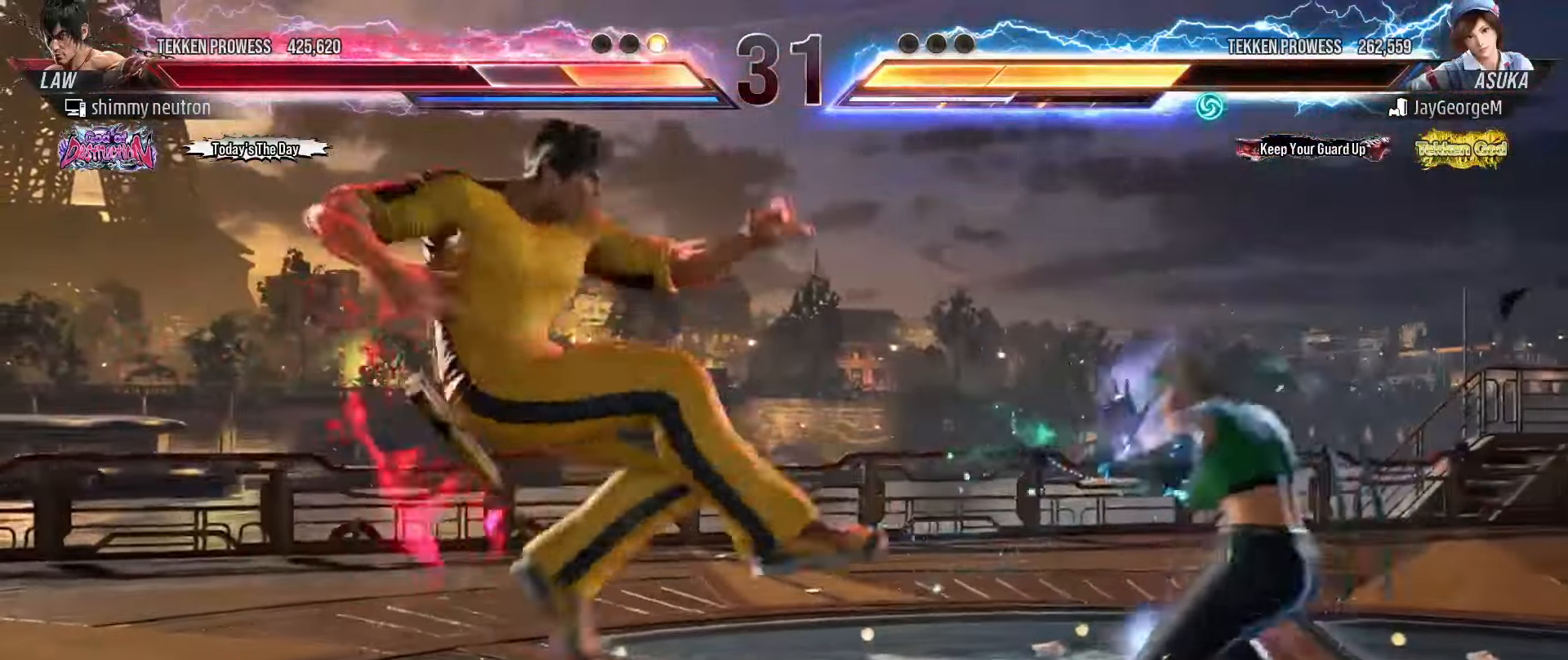
{"buttons": [], "left_stick": "left", "events": [[200, "left_stick", "left"]]}
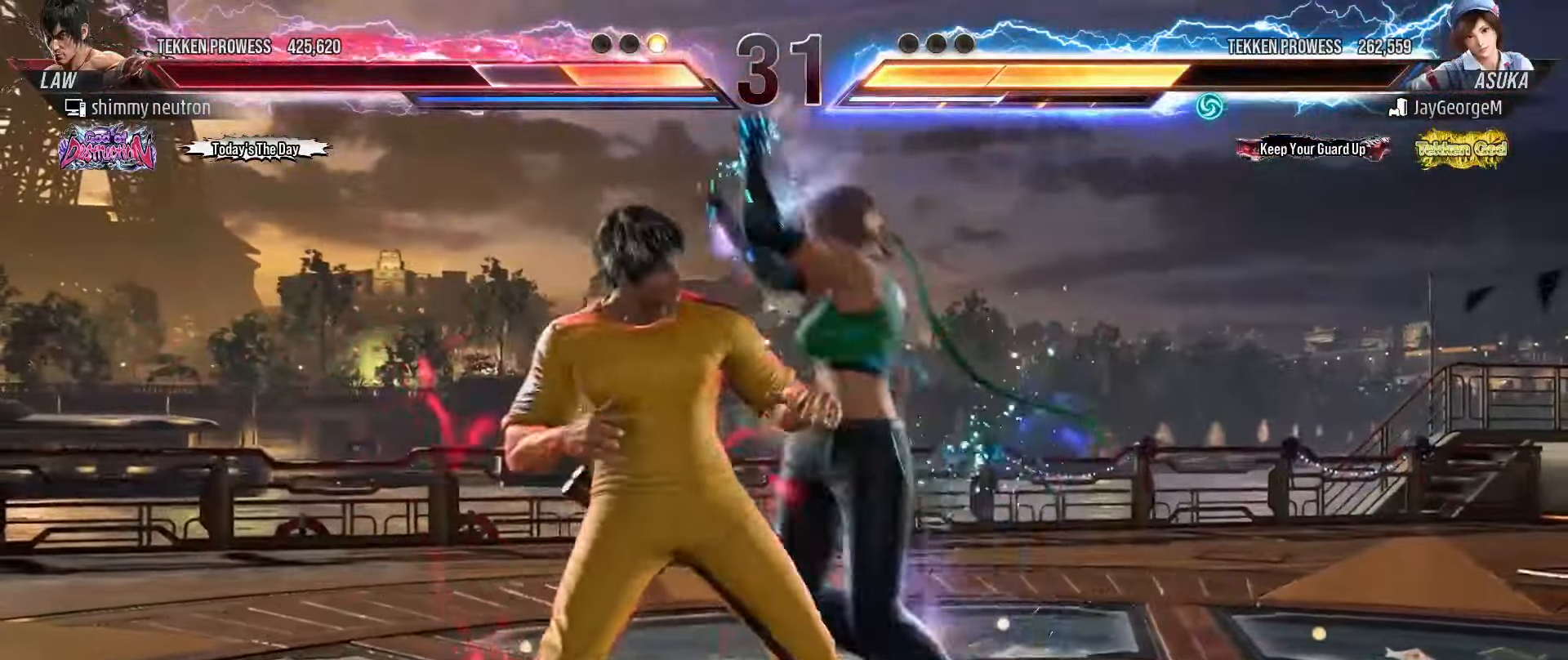
{"buttons": [], "left_stick": "left", "events": []}
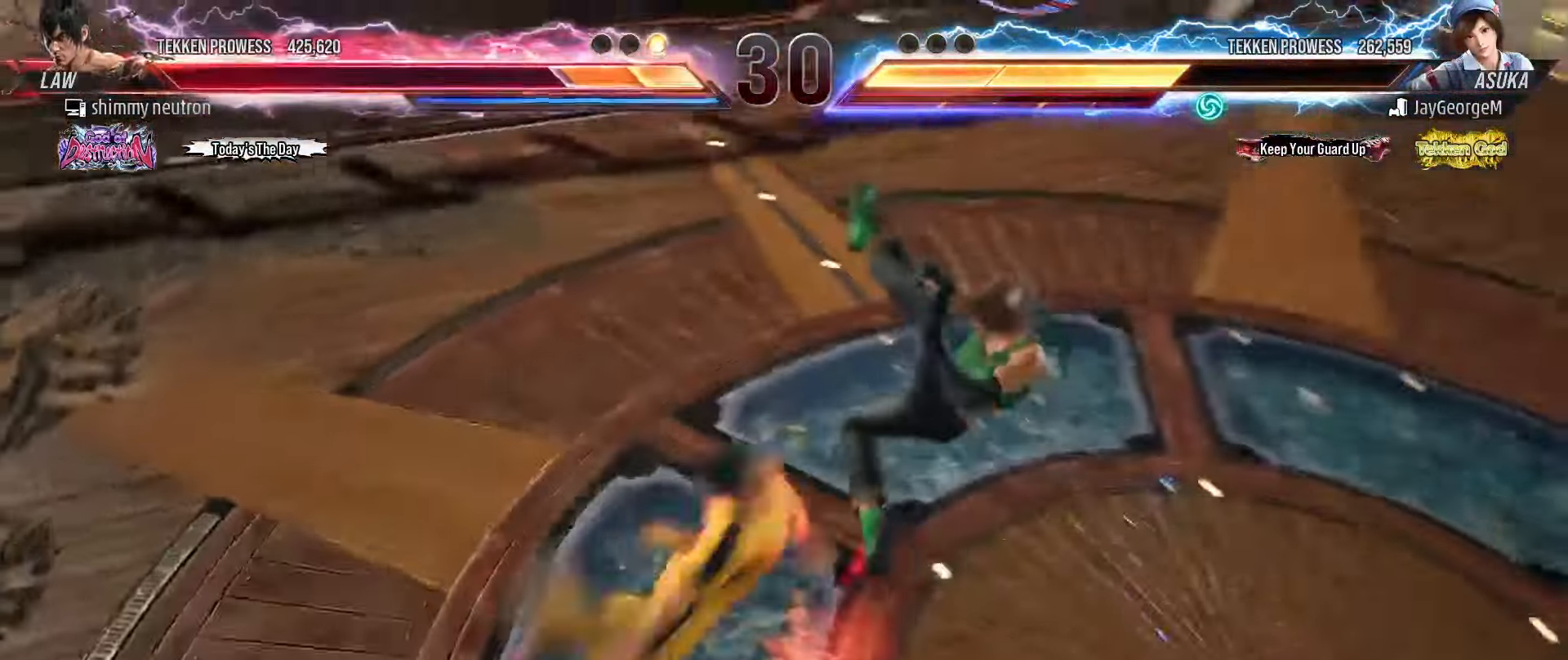
{"buttons": [], "left_stick": "left", "events": []}
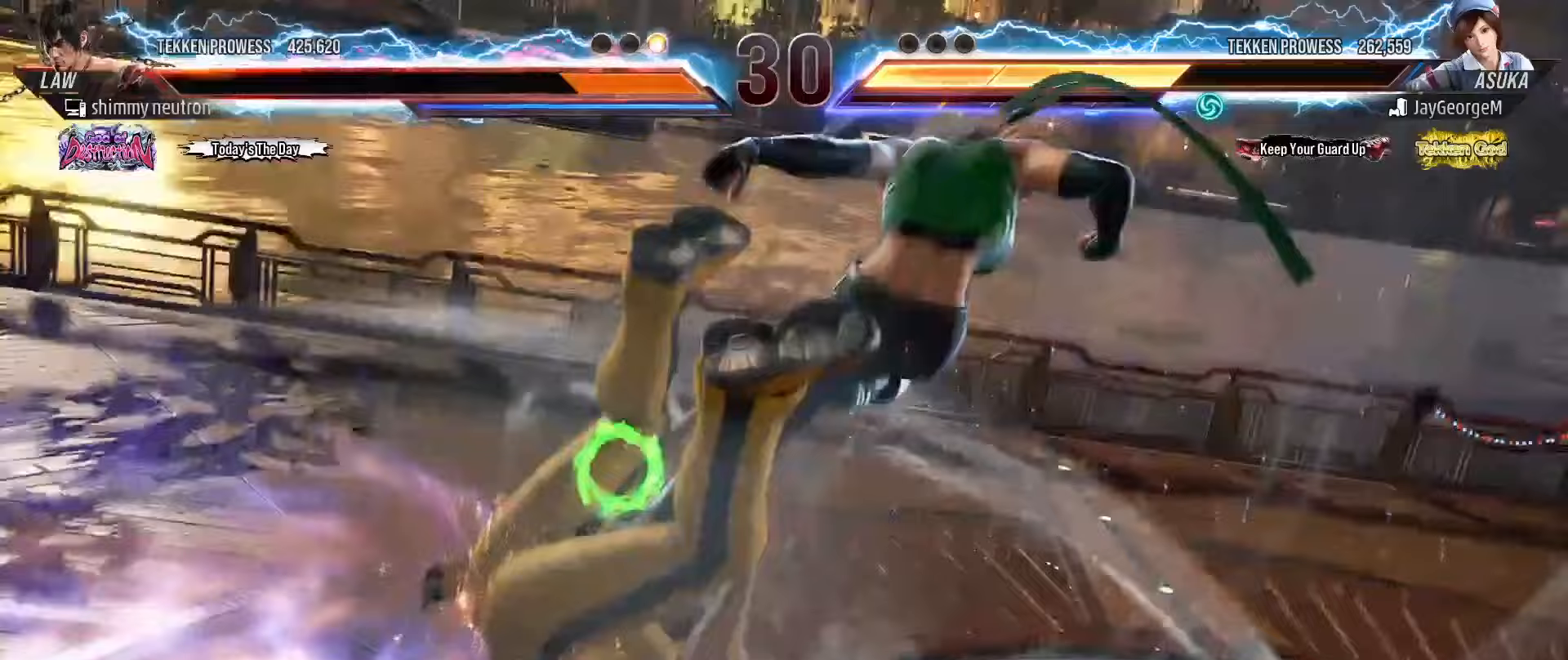
{"buttons": [], "left_stick": "center", "events": [[383, "left_stick", "center"]]}
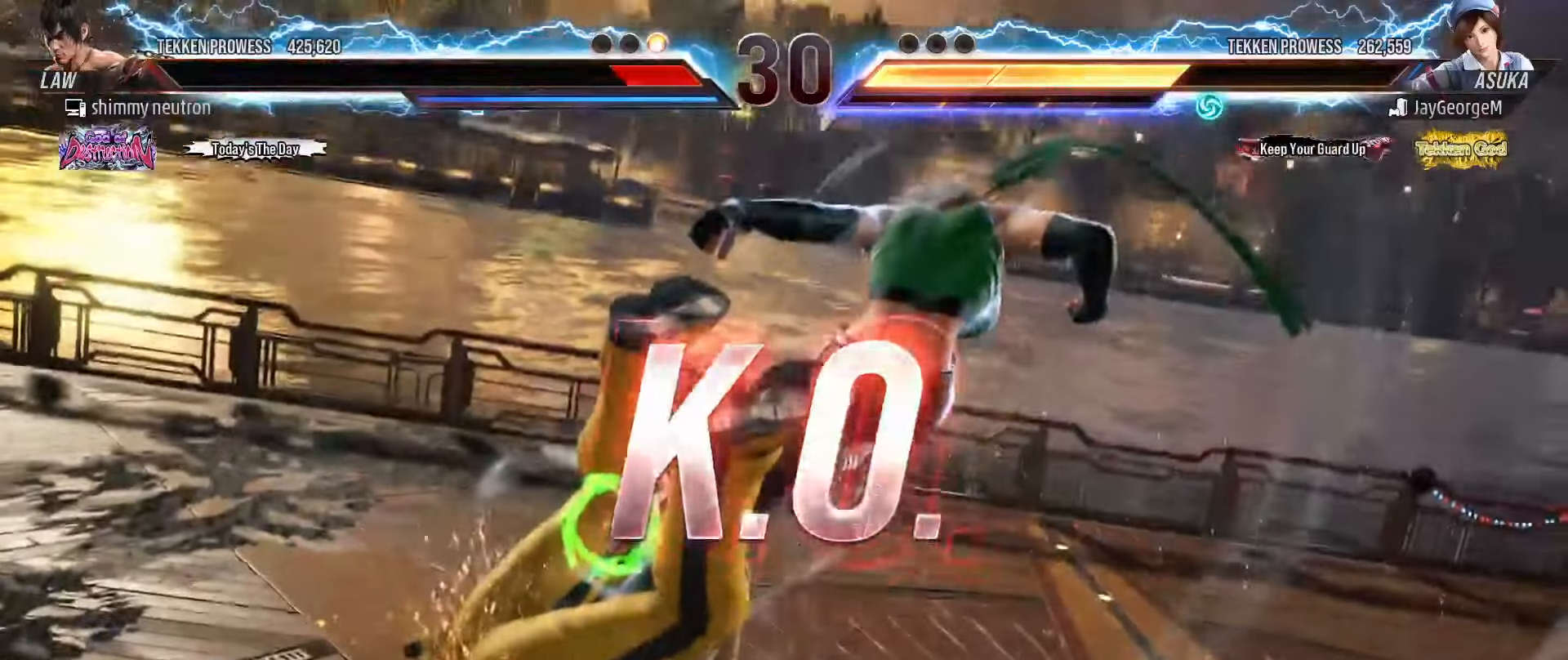
{"buttons": [], "left_stick": "center", "events": [[200, "R1", "down"], [200, "SQUARE", "down"], [200, "TRIANGLE", "down"], [217, "R1", "up"], [233, "SQUARE", "up"], [233, "TRIANGLE", "up"], [367, "L1", "down"], [483, "L1", "up"]]}
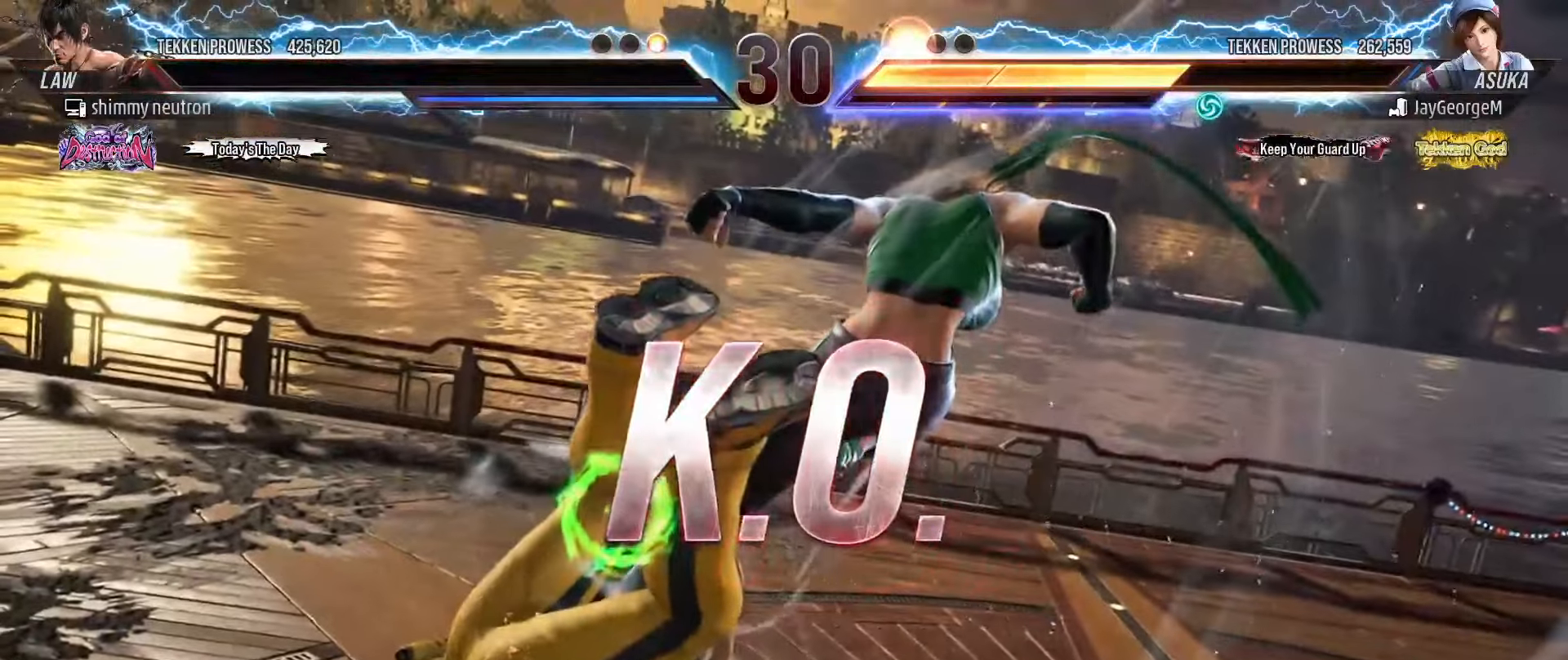
{"buttons": [], "left_stick": "center", "events": []}
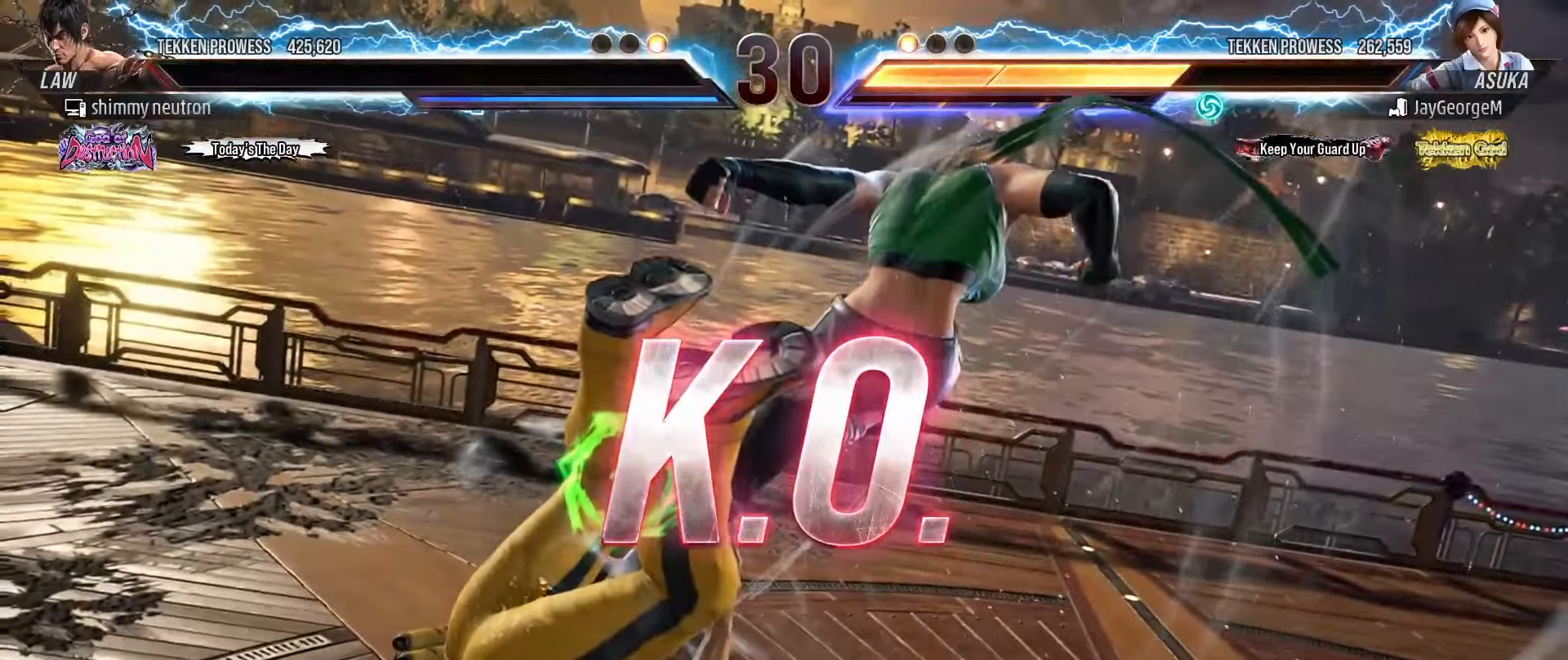
{"buttons": [], "left_stick": "center", "events": []}
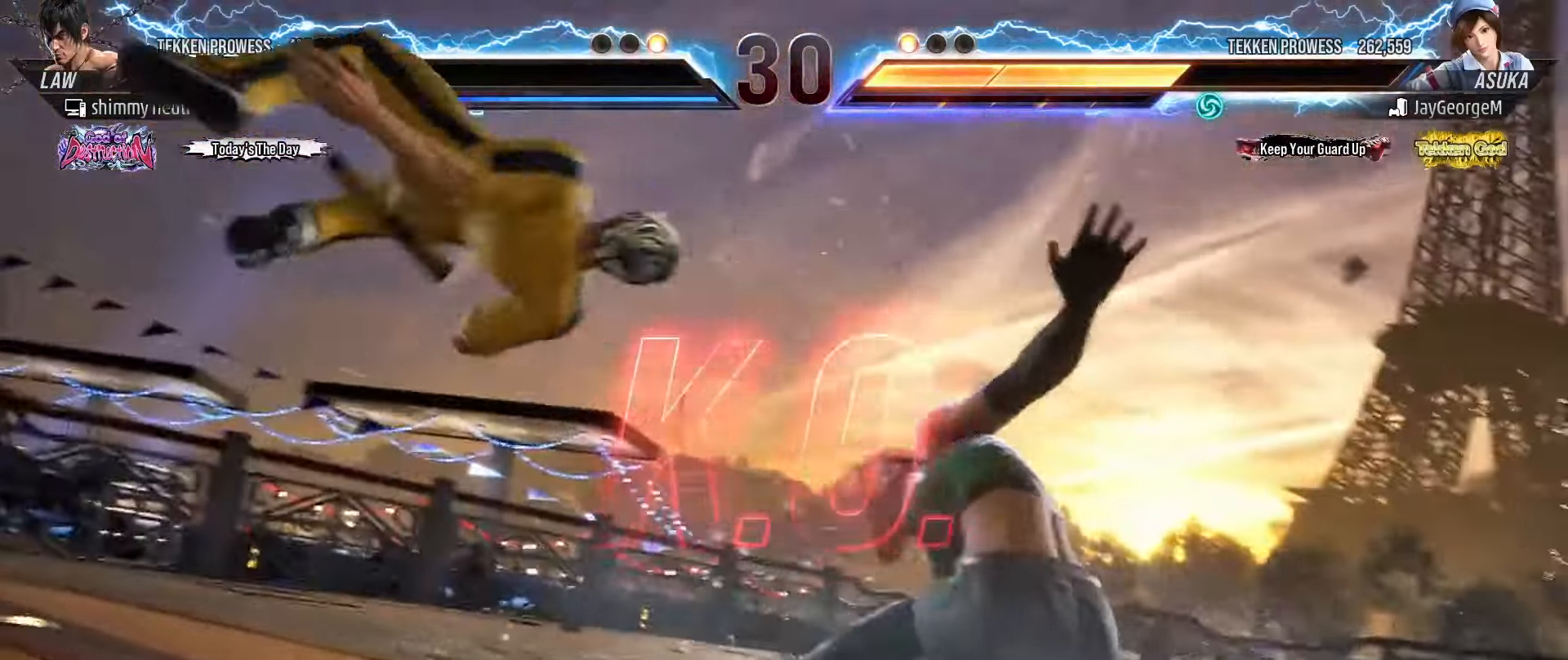
{"buttons": [], "left_stick": "center", "events": []}
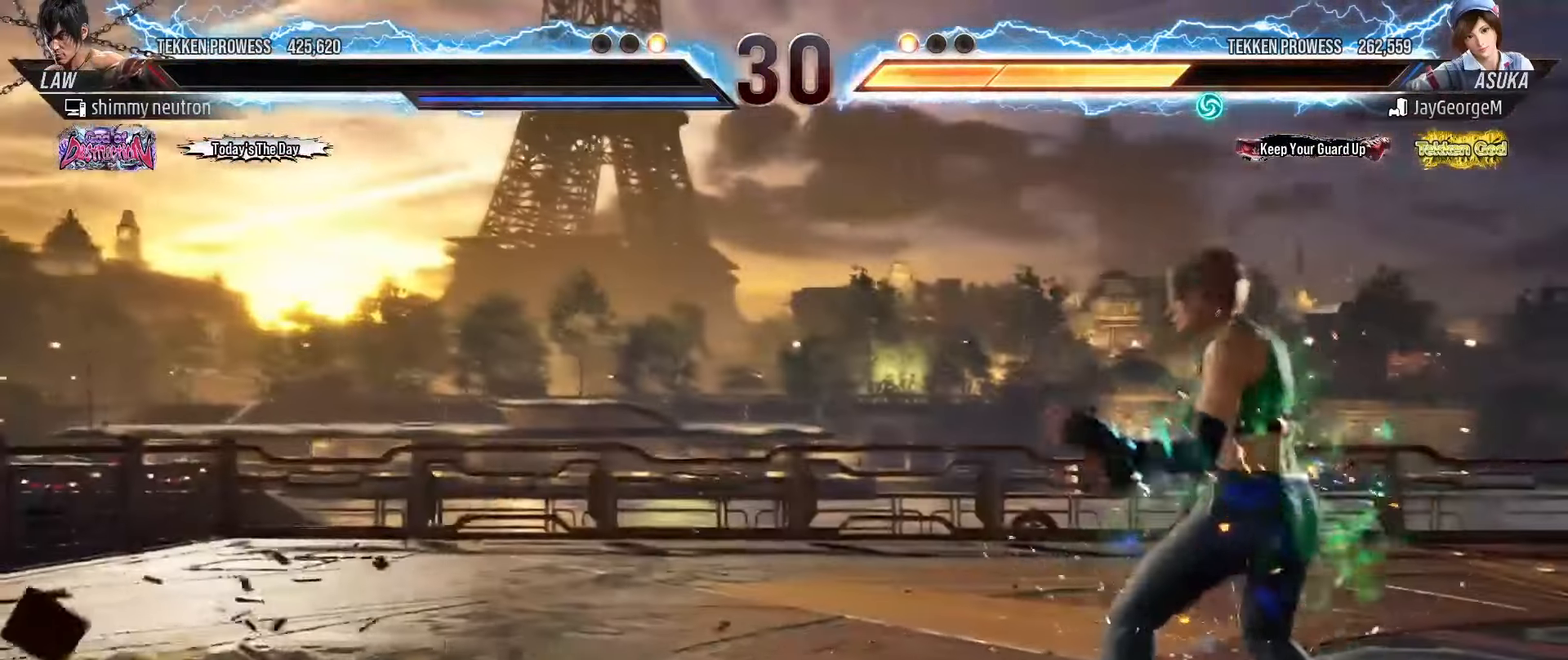
{"buttons": [], "left_stick": "center", "events": []}
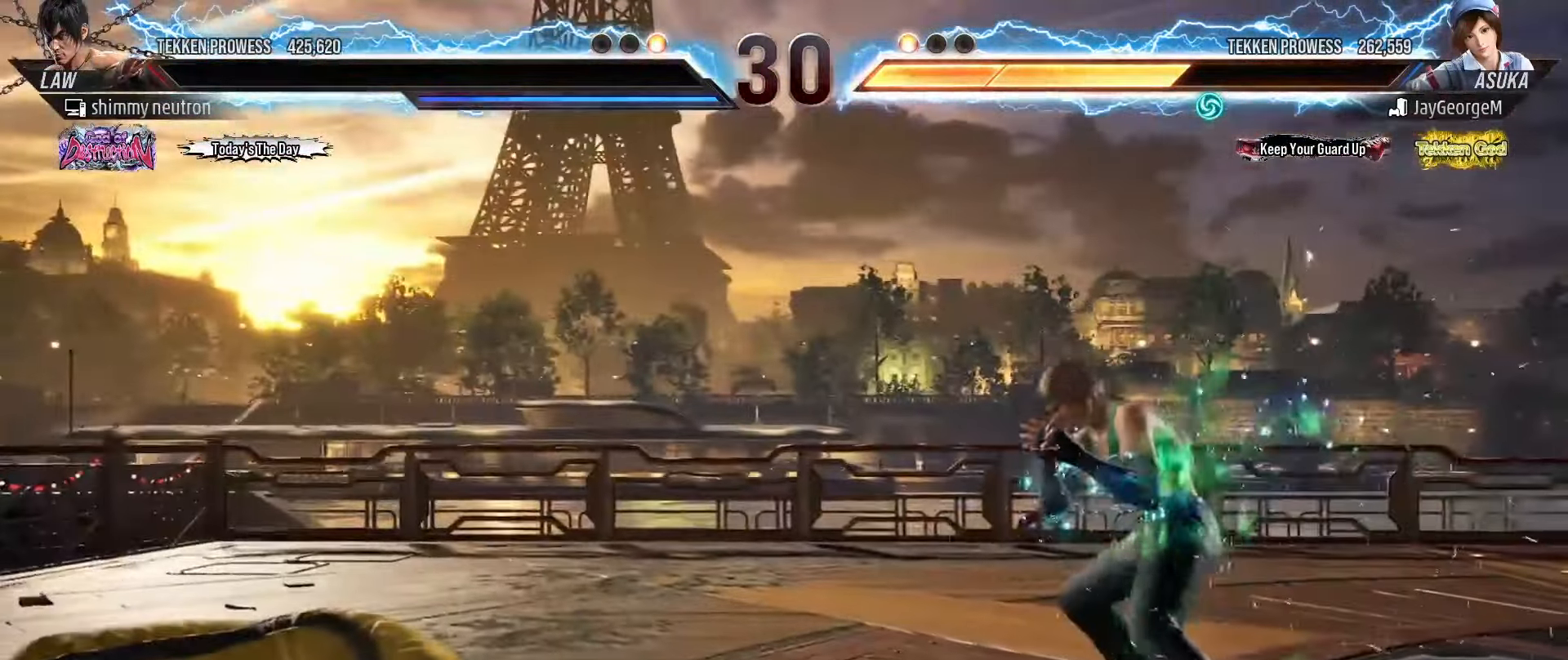
{"buttons": [], "left_stick": "center", "events": []}
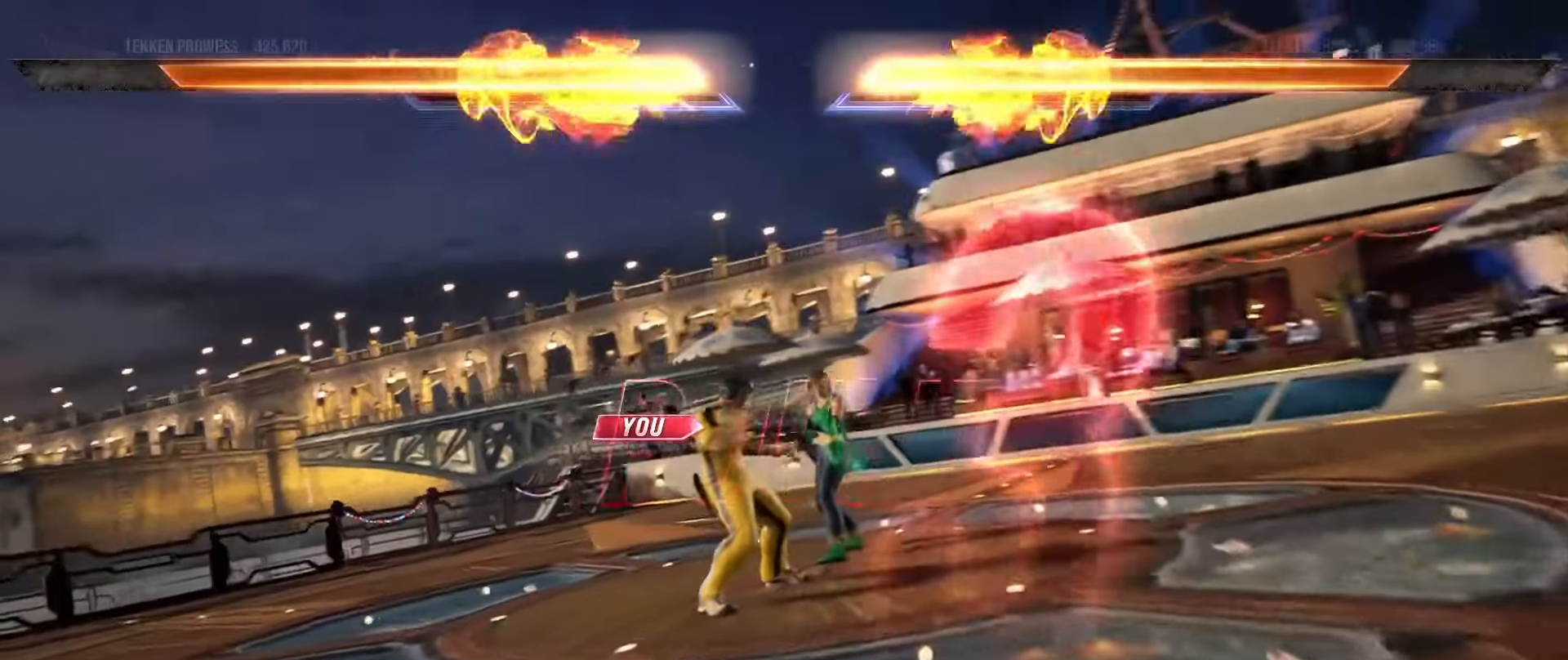
{"buttons": [], "left_stick": "center", "events": []}
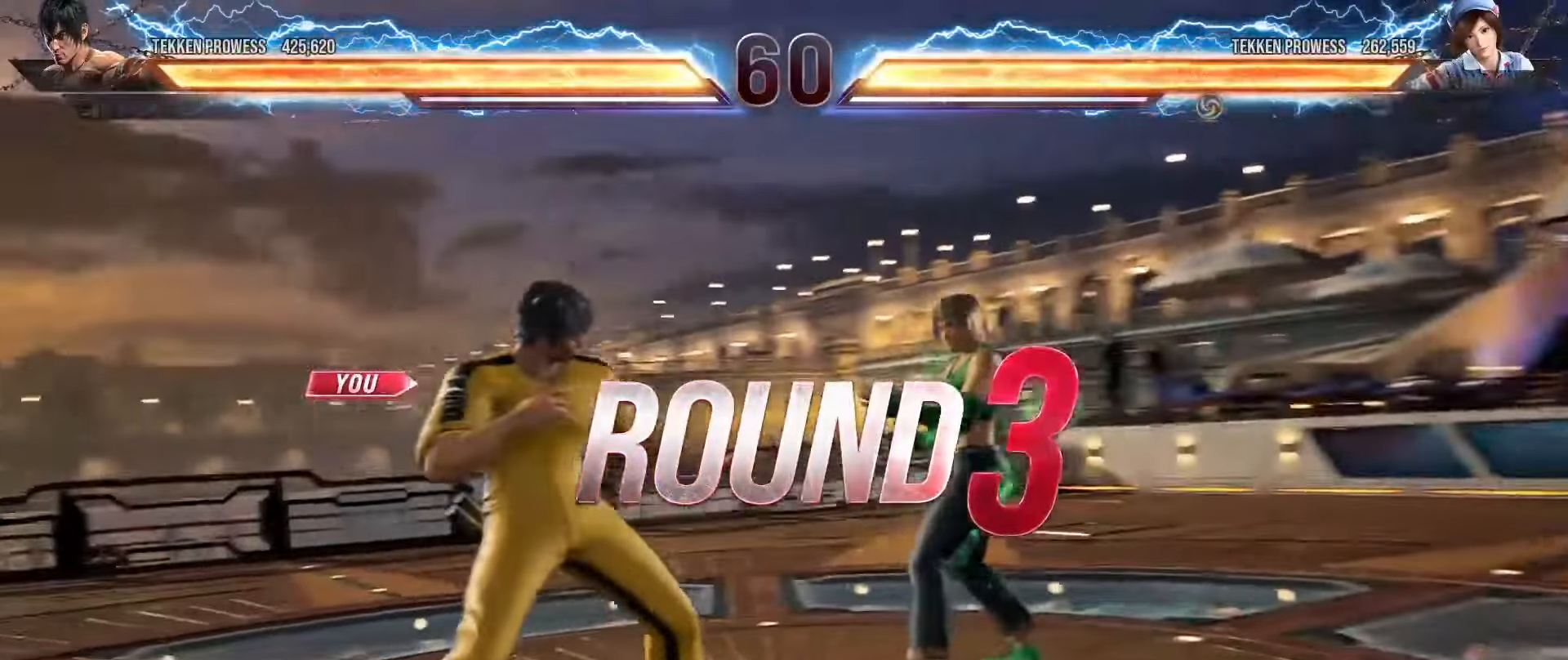
{"buttons": [], "left_stick": "center", "events": []}
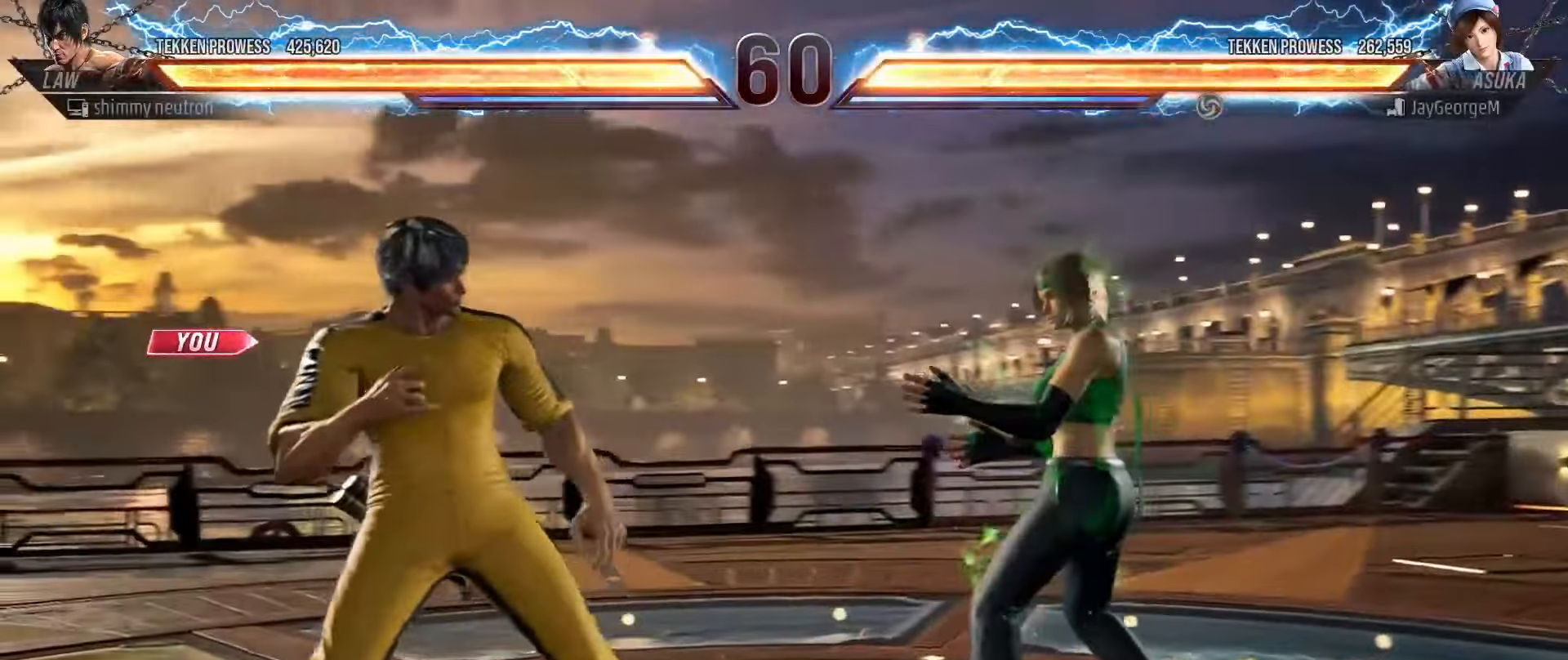
{"buttons": [], "left_stick": "center", "events": []}
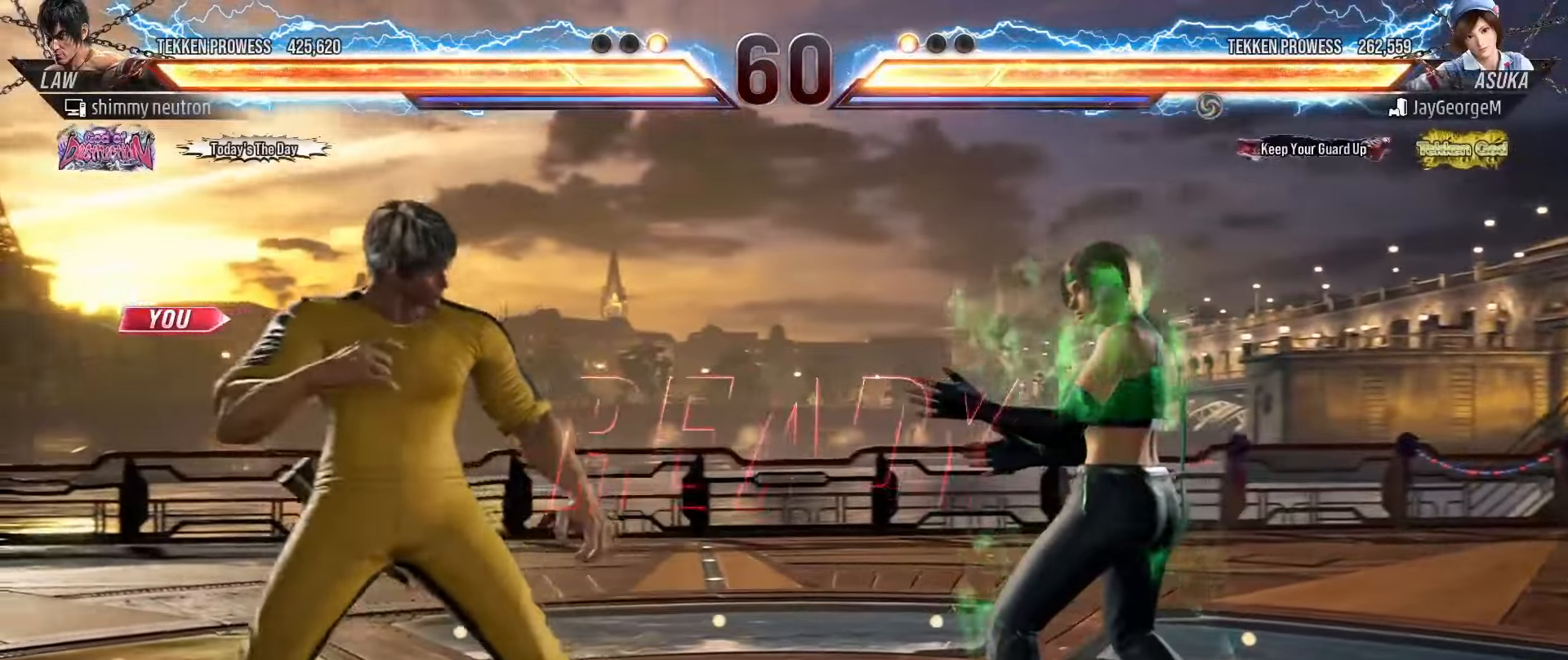
{"buttons": [], "left_stick": "center", "events": []}
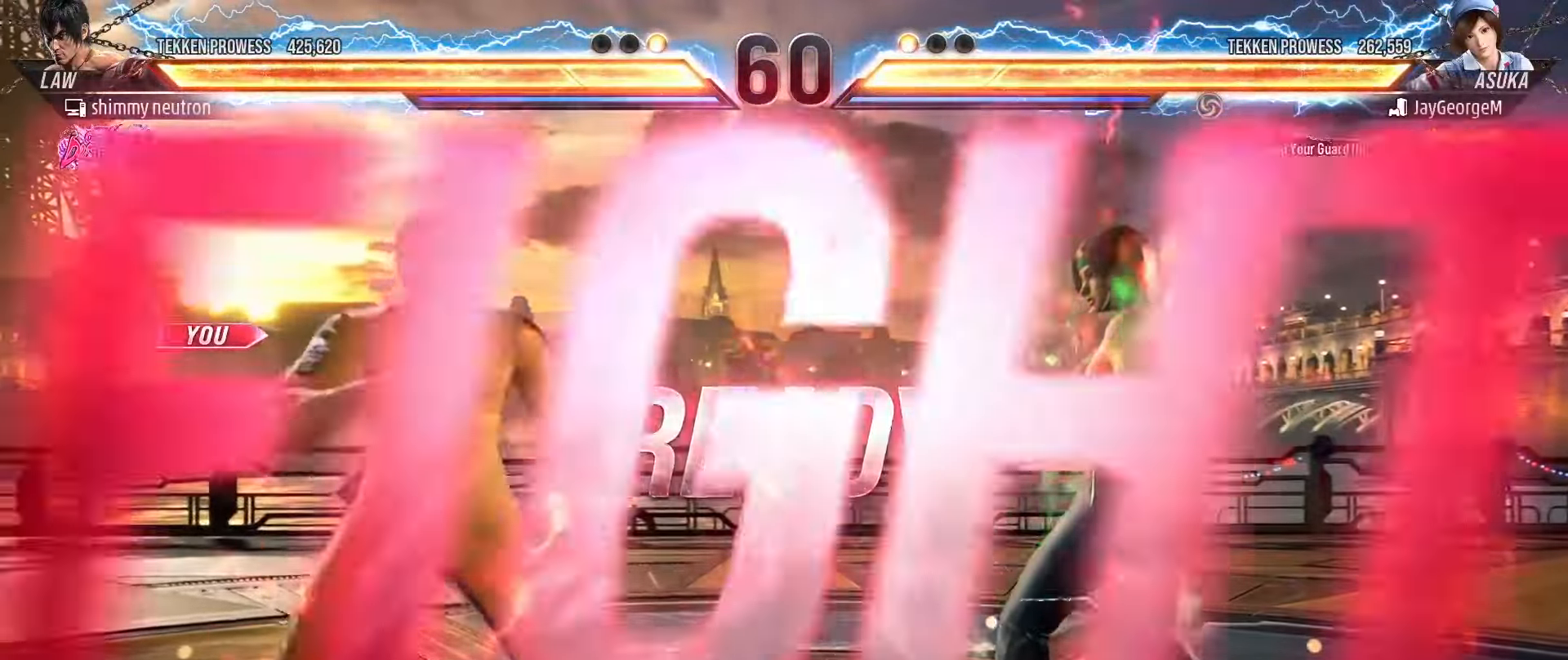
{"buttons": [], "left_stick": "center", "events": []}
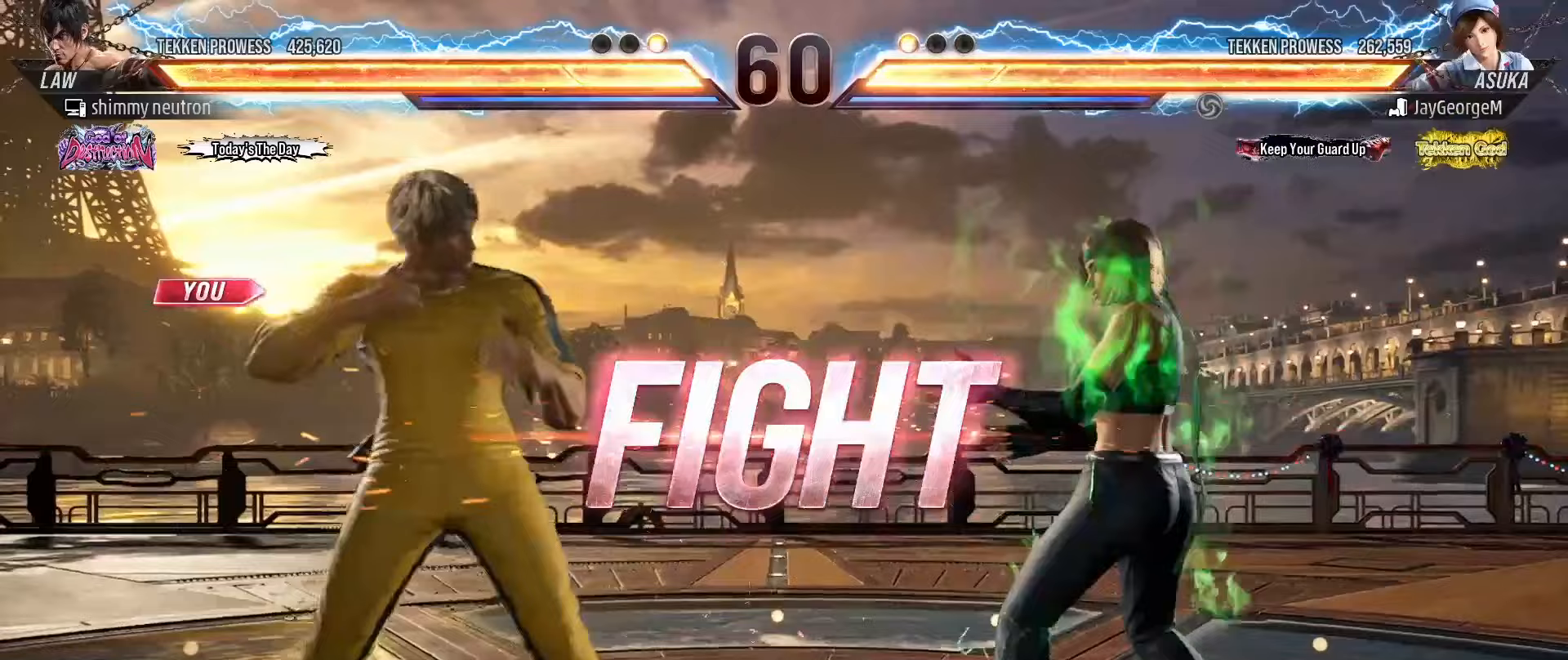
{"buttons": [], "left_stick": "center", "events": [[150, "R2", "down"], [233, "R2", "up"]]}
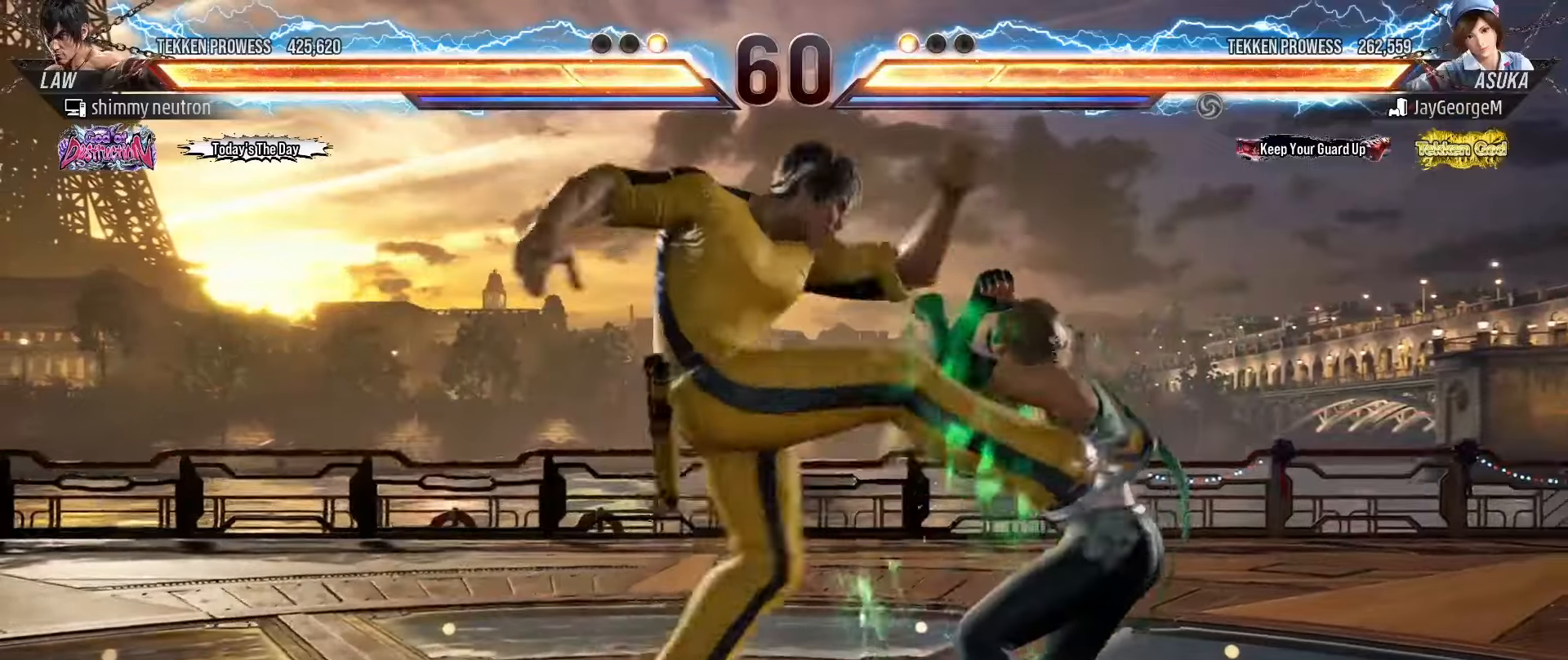
{"buttons": [], "left_stick": "left", "events": [[300, "left_stick", "left"]]}